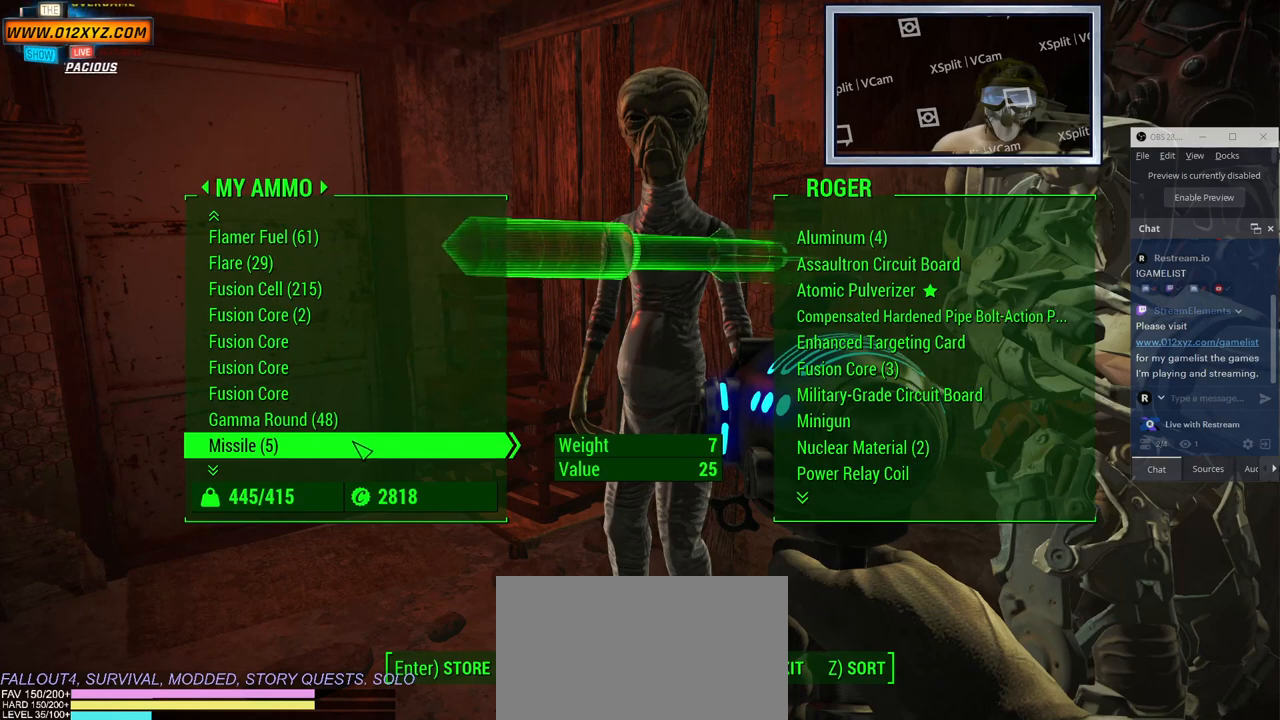
Gameplay with keyboard and mouse; each line is a JSON object with the keys and mouse buttons held at the frame after it. "events" lists presses ("down") and releases ("up") of "1", "2", "3", "4", "5", "a", "alt", "b", "c", "ctrl", "d", "e", "f", "g", "q", "r", "s", "shift", "space", "t", "tab", "v", "w", "x", "z", "mouse_left", "mouse_wheel", "mouse_right", "mouse_mb4" and "mouse_mb5" between this image and that frame as [ms after this image, input, new state], when the widget could be followed in between. "mouse_left", "mouse_wheel", "mouse_right", "mouse_mb4", "mouse_mb5" = the "left", "wheel", "right", "mb4", "mb5" buttons of the "mouse" list. No other keys are recorded. "wheel" means that the mouse wheel is clicked or scrolled. Not read: mouse_move.
{"keys": [], "mouse": [], "events": []}
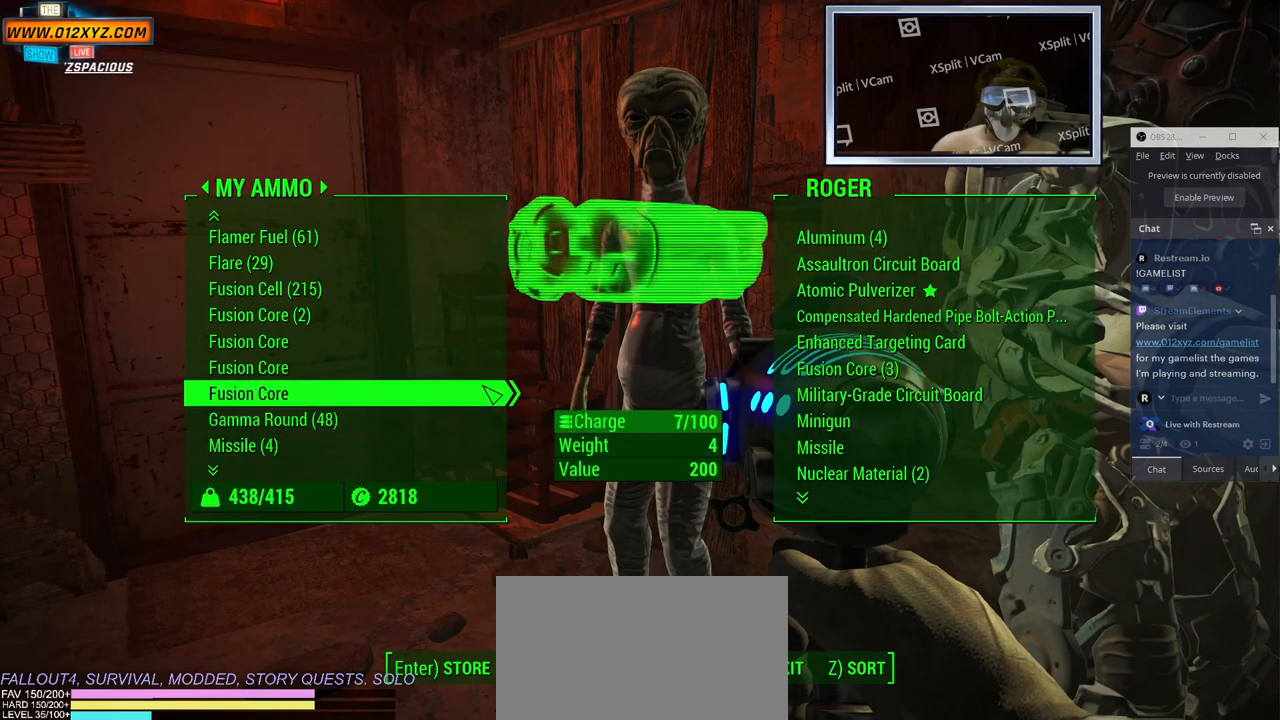
{"keys": [], "mouse": [], "events": [[367, "mouse_left", "down"], [500, "mouse_left", "up"]]}
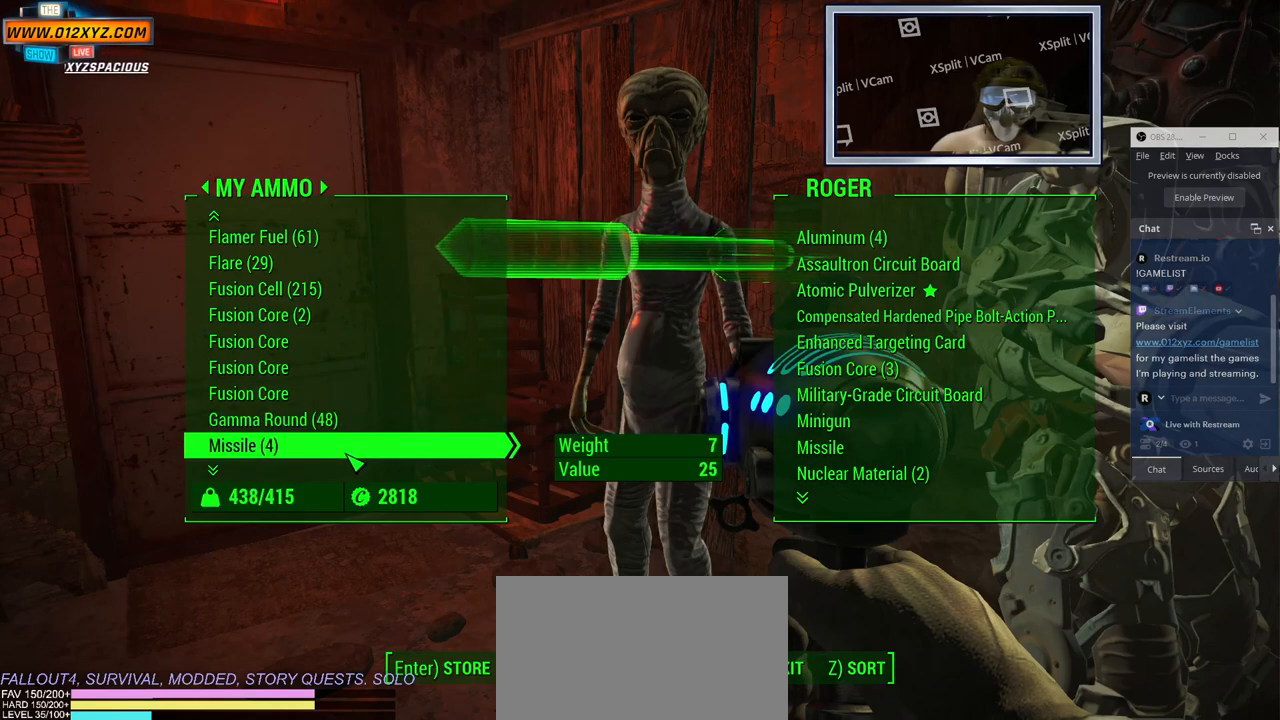
{"keys": [], "mouse": [], "events": [[133, "mouse_left", "down"], [283, "mouse_left", "up"]]}
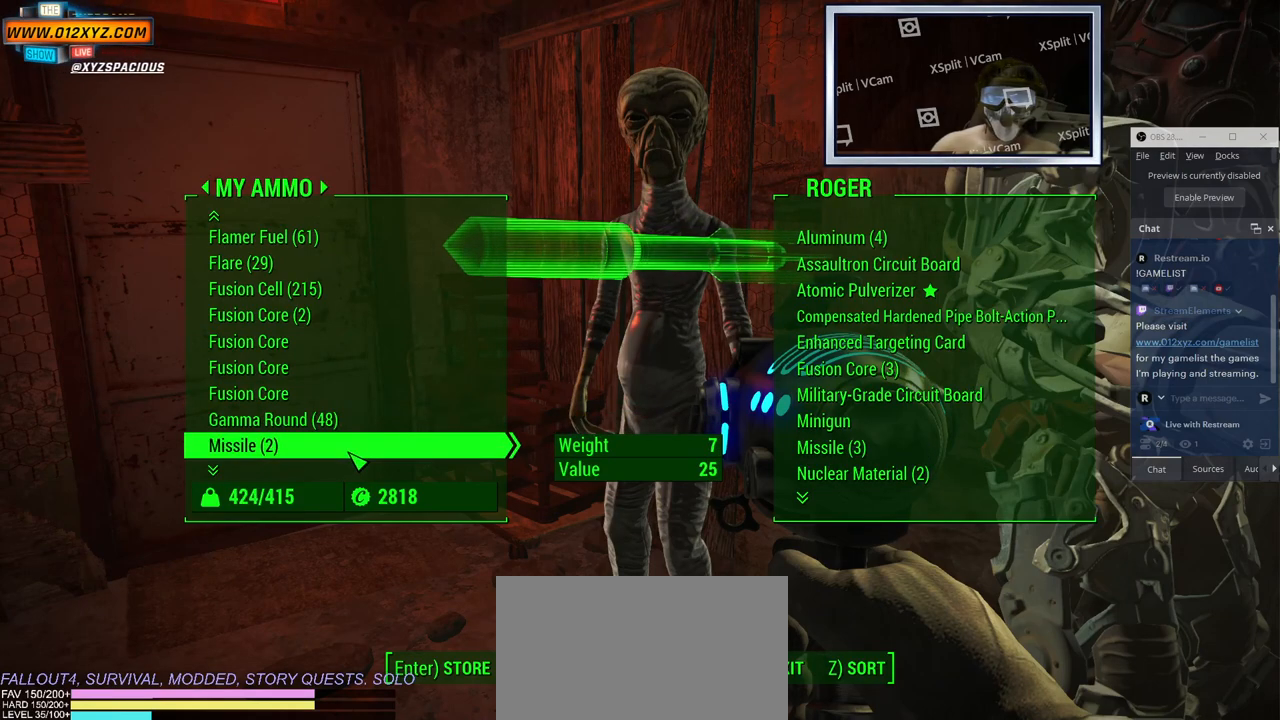
{"keys": [], "mouse": [], "events": []}
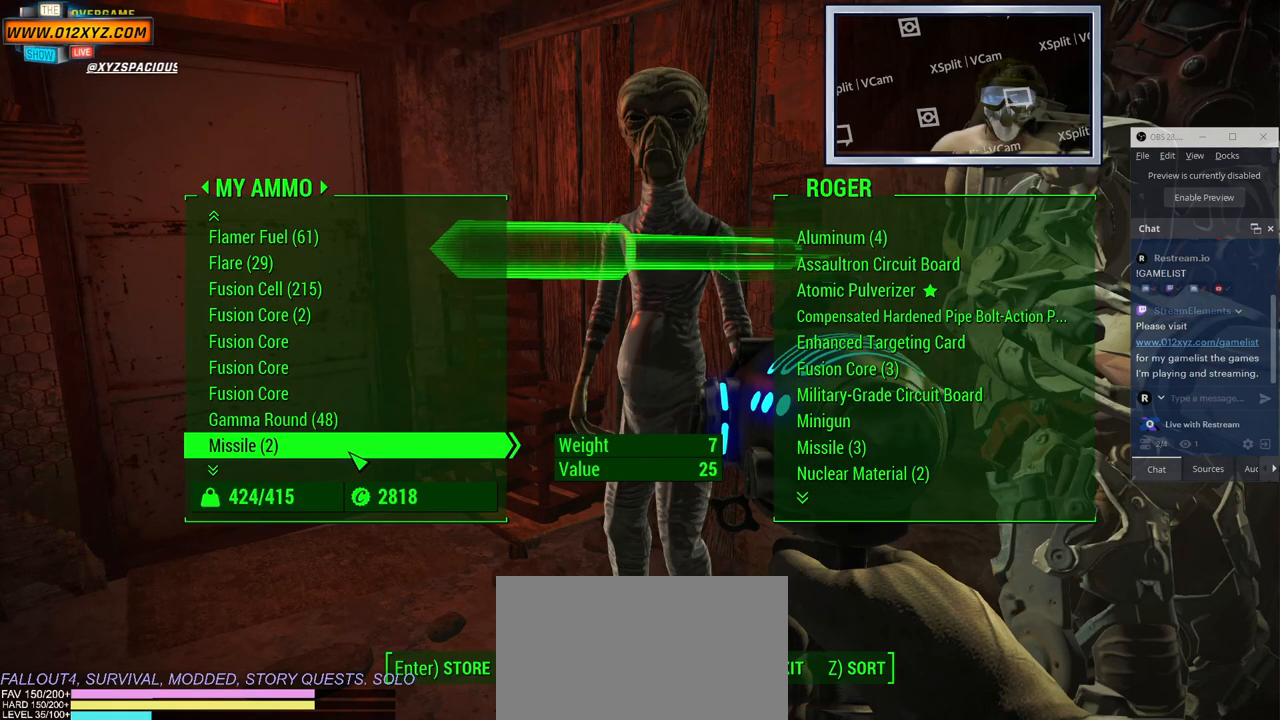
{"keys": [], "mouse": [], "events": [[83, "mouse_left", "down"], [167, "mouse_left", "up"]]}
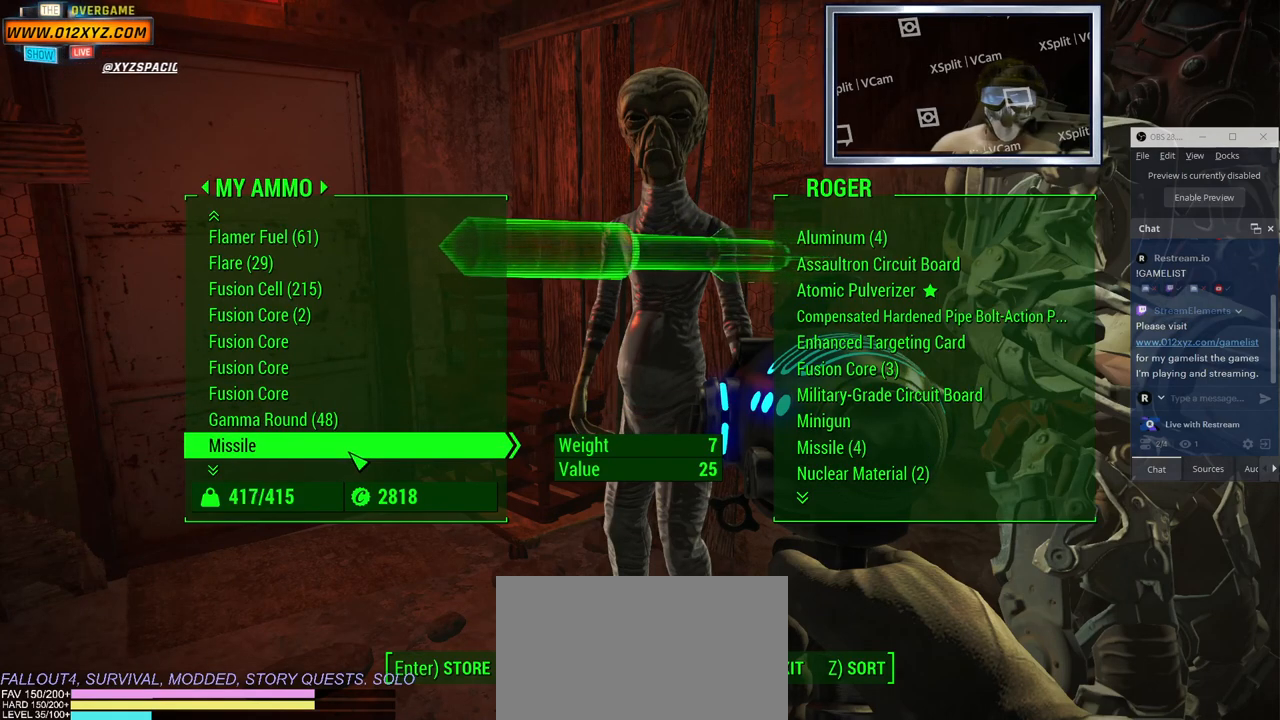
{"keys": [], "mouse": [], "events": []}
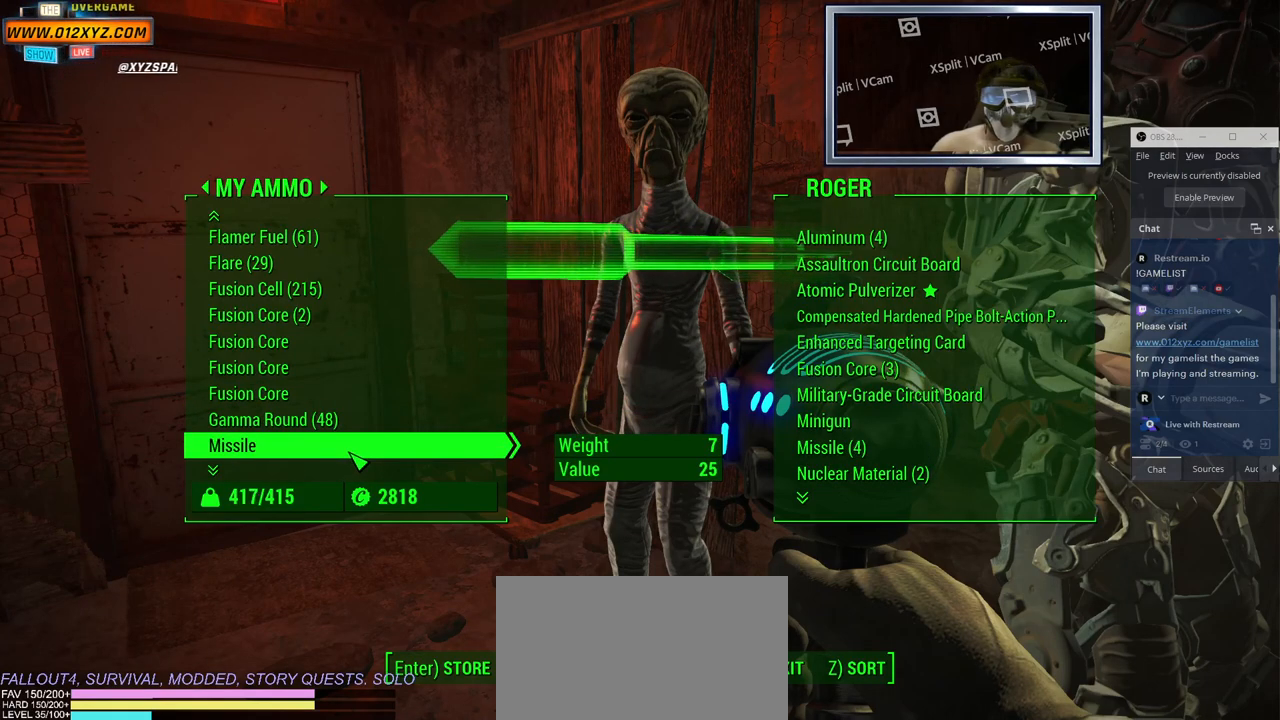
{"keys": [], "mouse": [], "events": []}
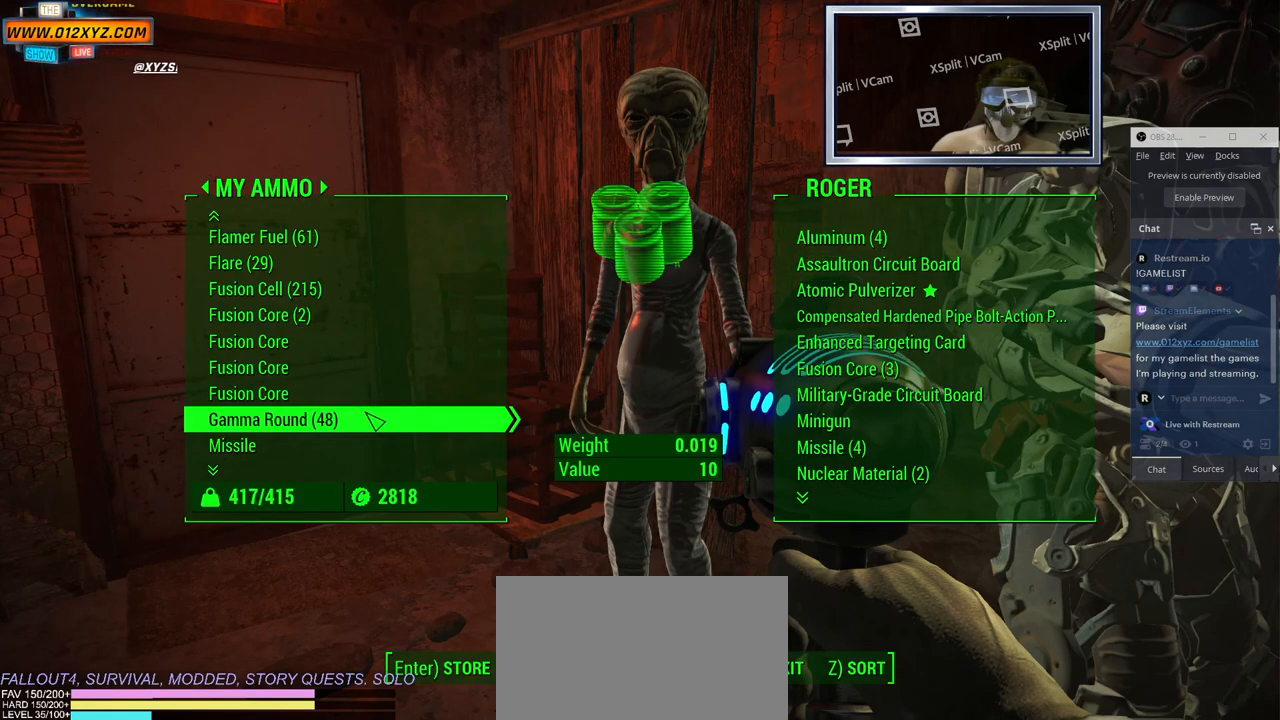
{"keys": [], "mouse": [], "events": []}
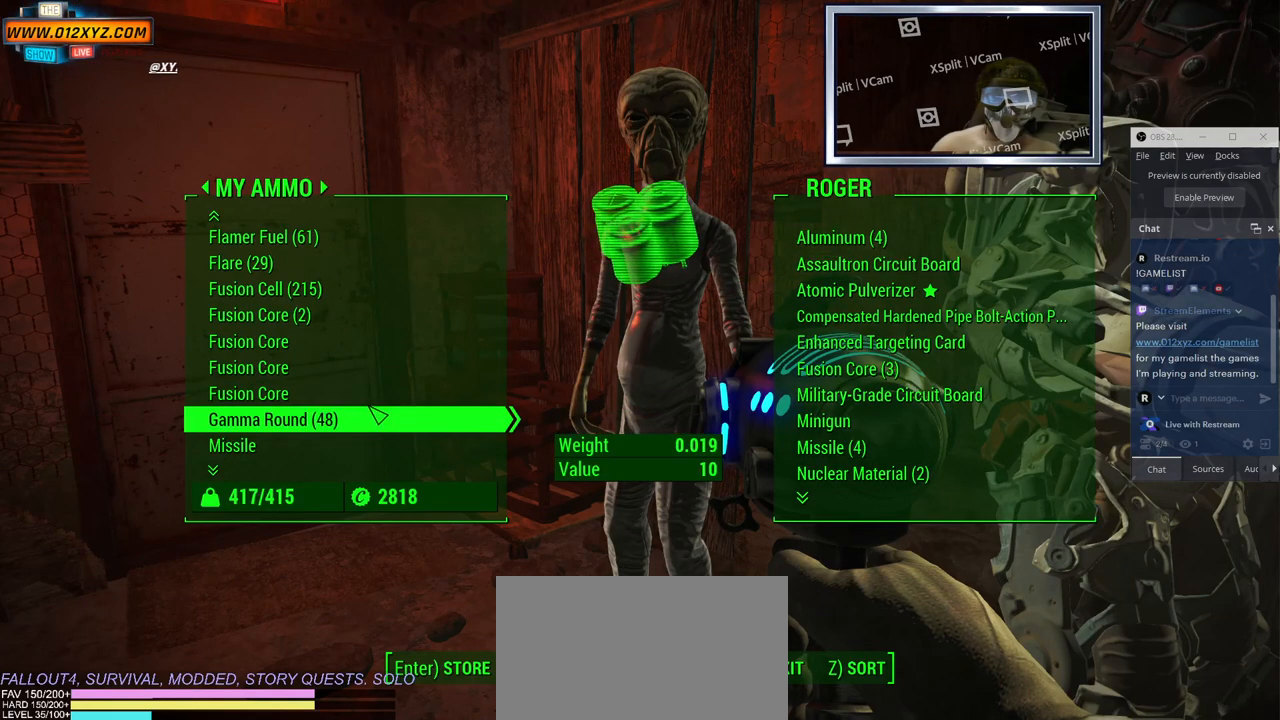
{"keys": [], "mouse": [], "events": []}
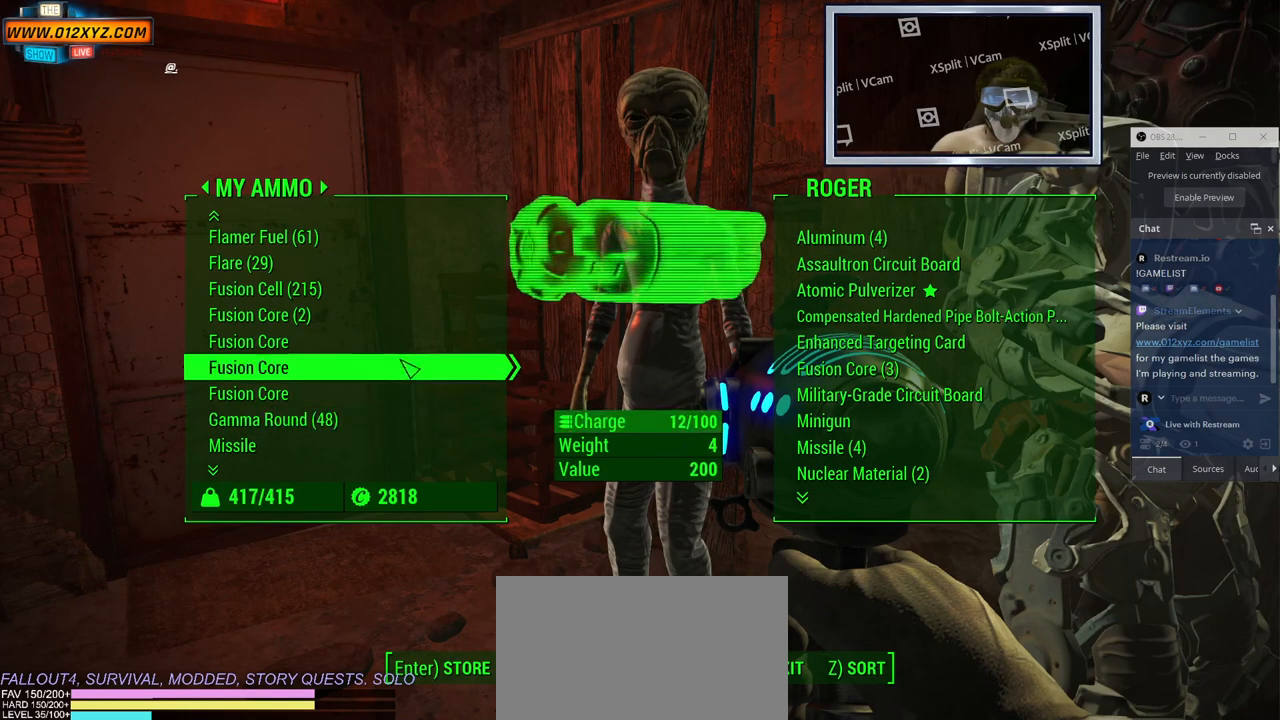
{"keys": [], "mouse": [], "events": []}
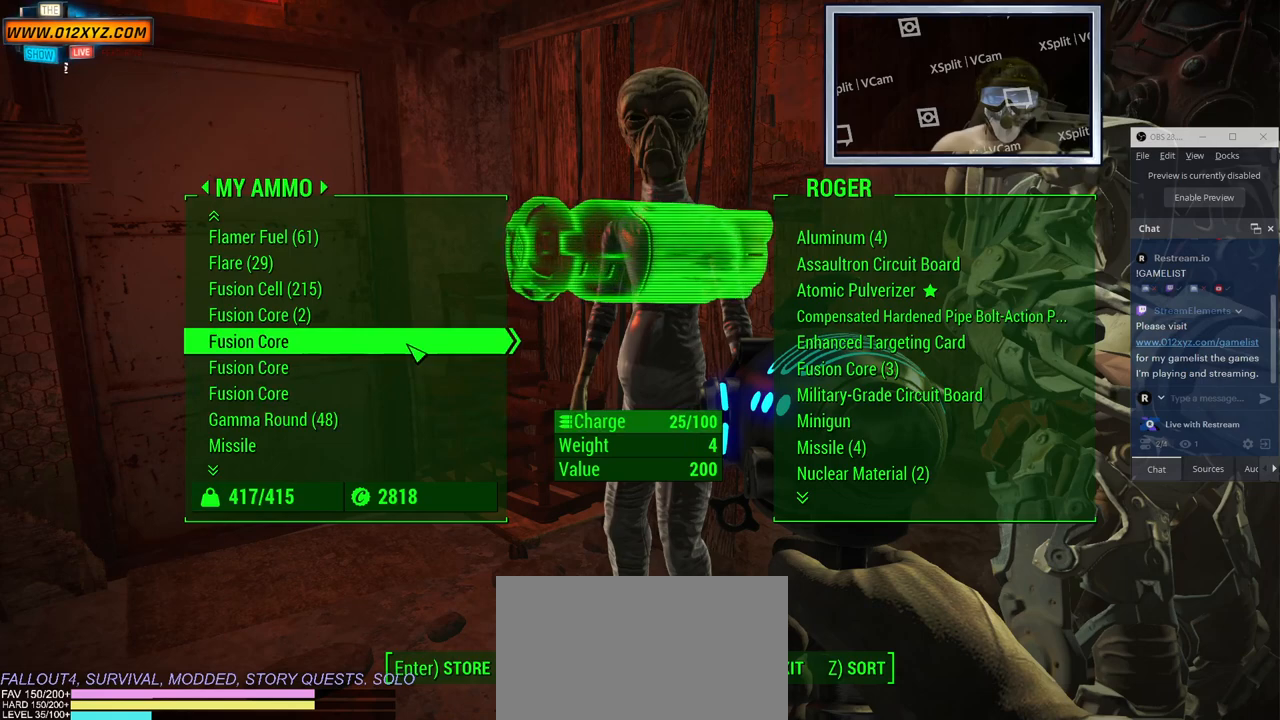
{"keys": [], "mouse": [], "events": [[400, "mouse_left", "down"], [500, "mouse_left", "up"]]}
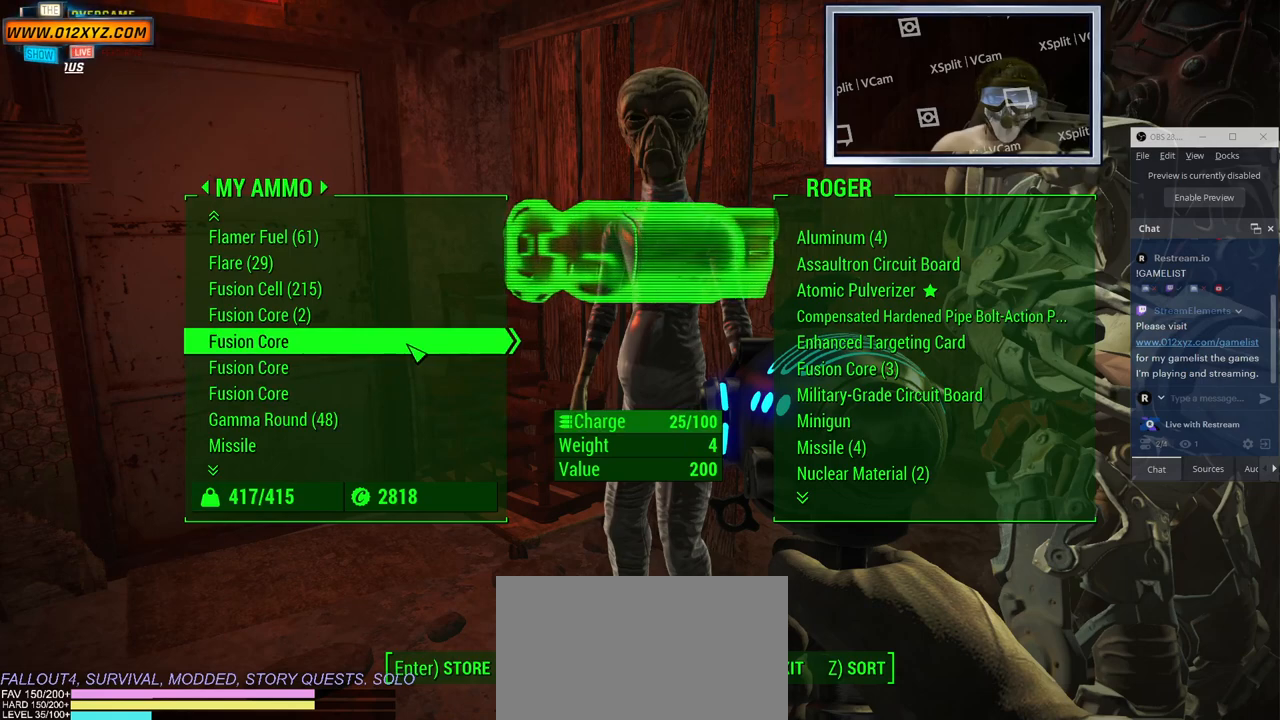
{"keys": [], "mouse": [], "events": [[383, "mouse_left", "down"], [500, "mouse_left", "up"]]}
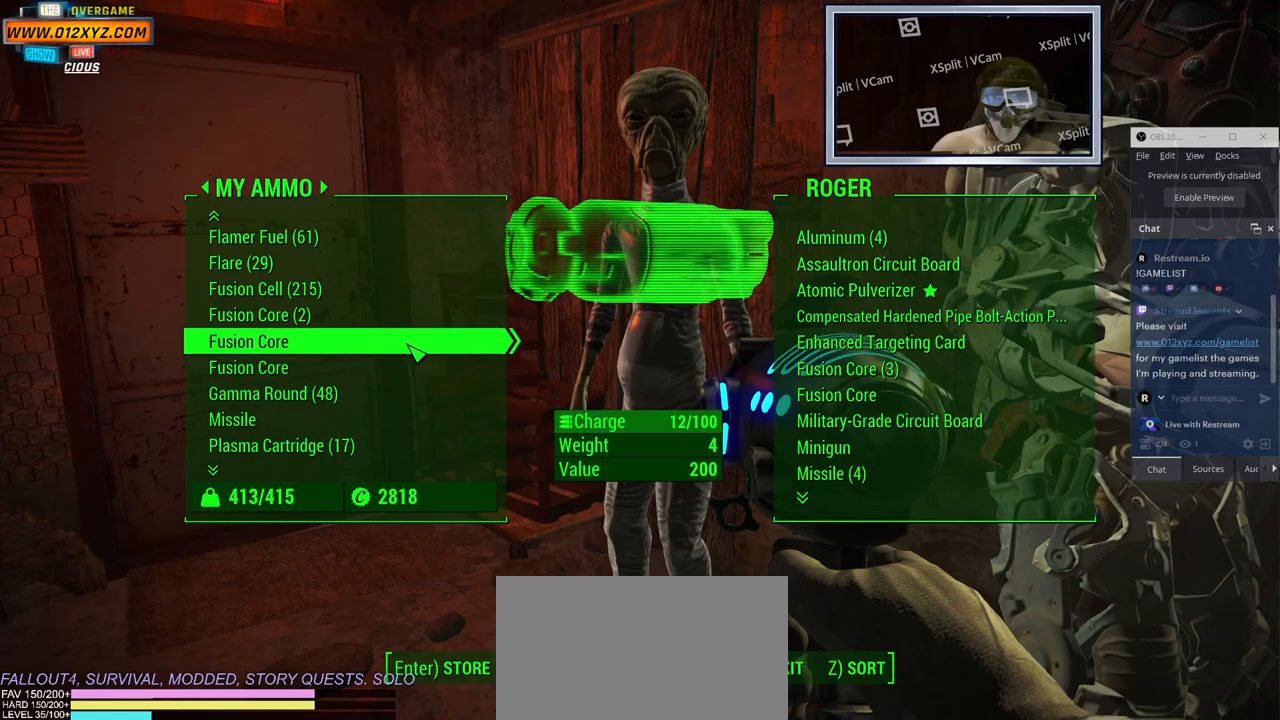
{"keys": [], "mouse": [], "events": [[367, "mouse_left", "down"], [500, "mouse_left", "up"]]}
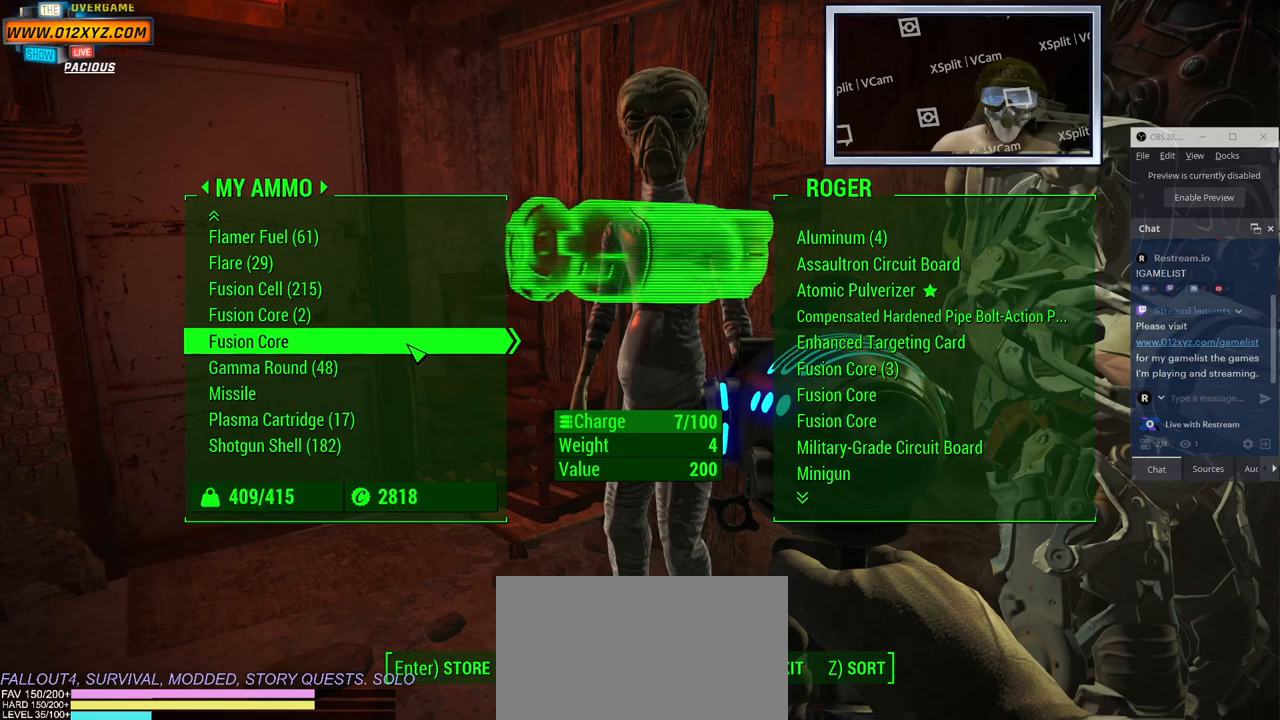
{"keys": [], "mouse": [], "events": []}
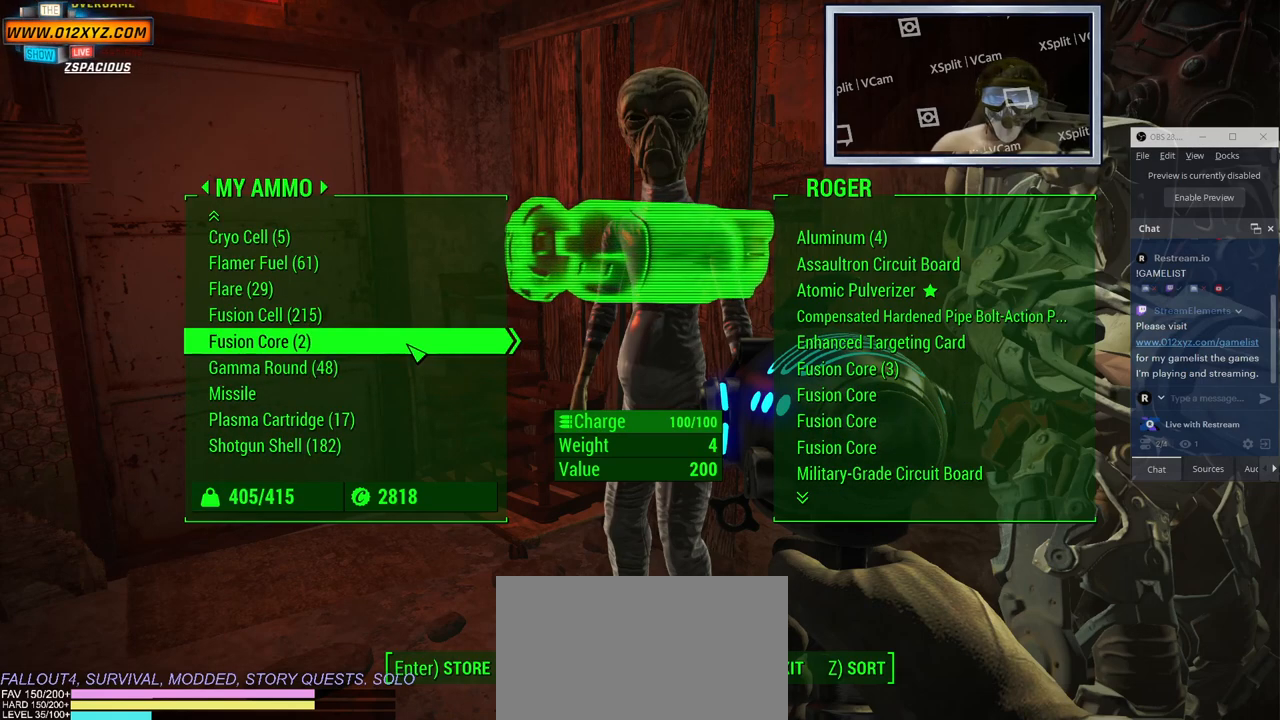
{"keys": [], "mouse": [], "events": []}
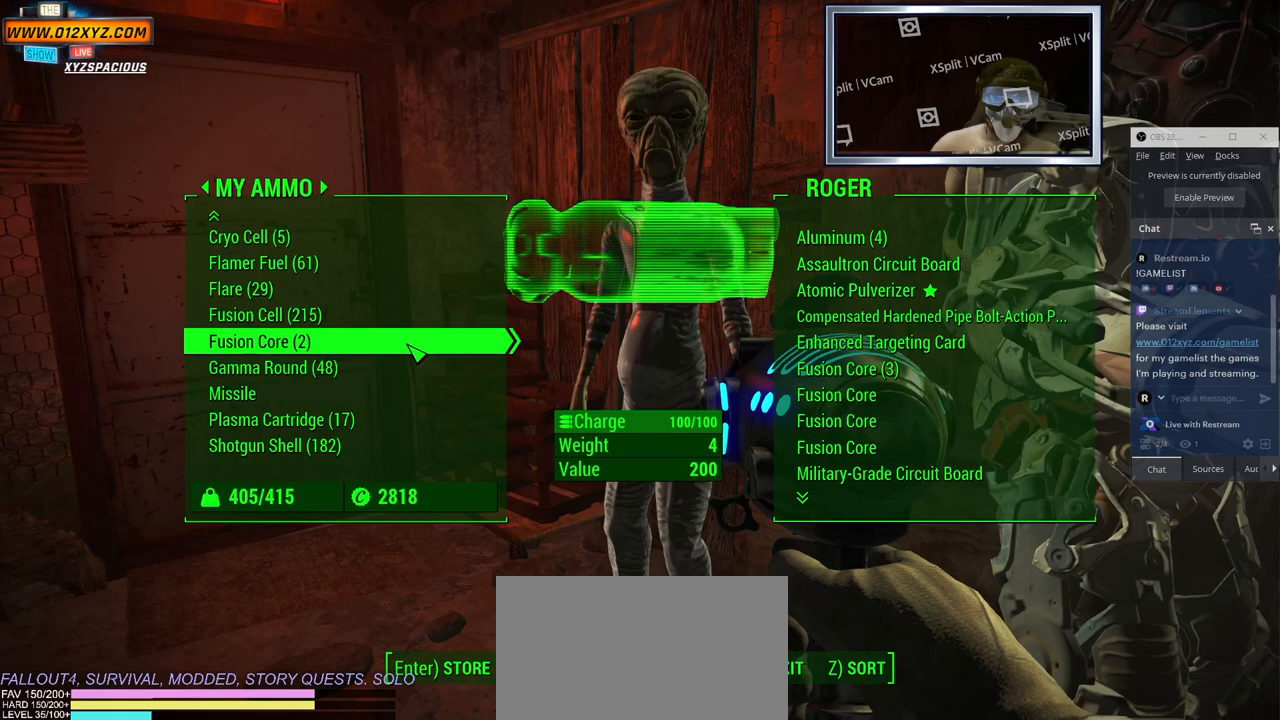
{"keys": [], "mouse": [], "events": []}
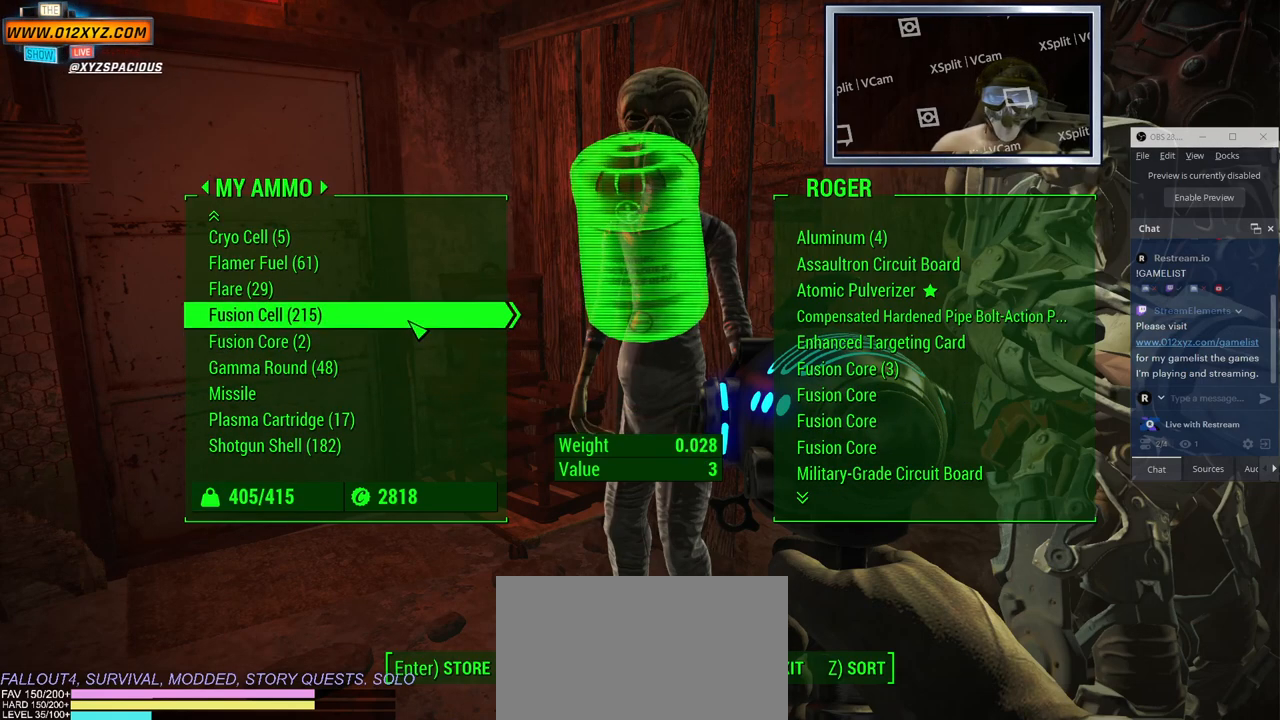
{"keys": [], "mouse": [], "events": []}
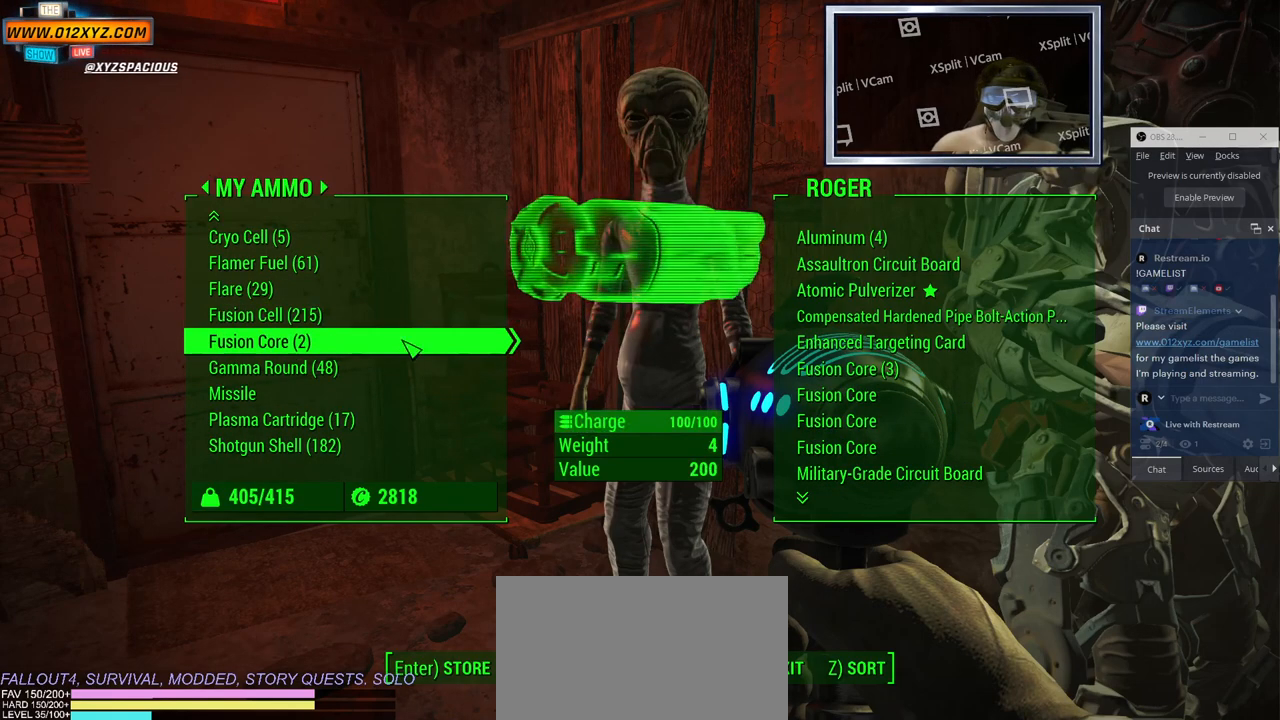
{"keys": [], "mouse": ["wheel"], "events": [[417, "mouse_wheel", "down"]]}
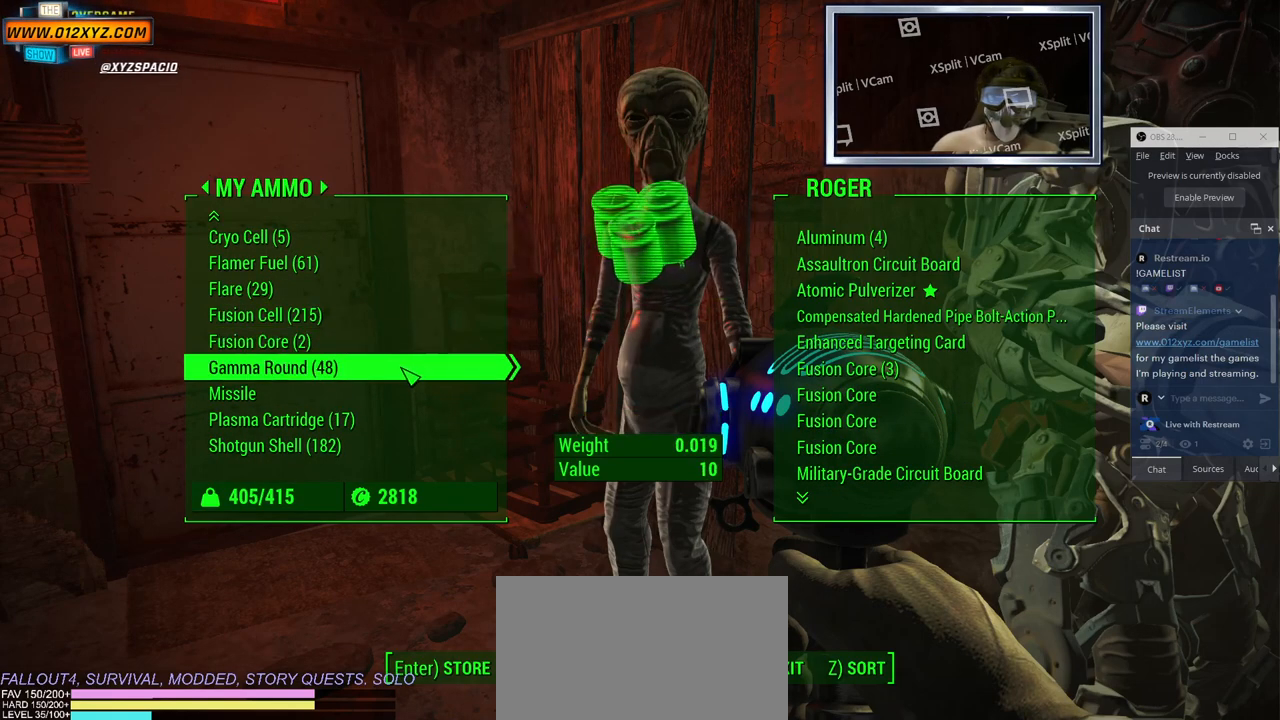
{"keys": [], "mouse": [], "events": [[117, "mouse_wheel", "up"]]}
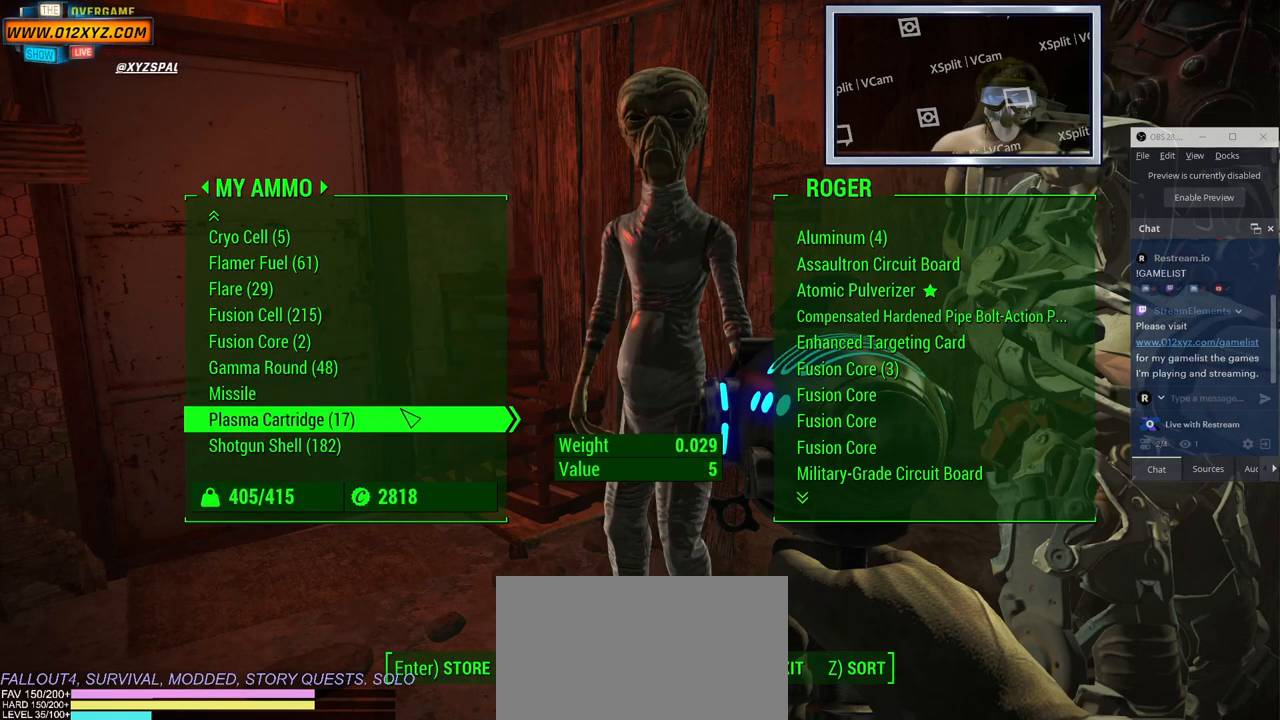
{"keys": [], "mouse": [], "events": [[367, "mouse_wheel", "down"], [483, "mouse_wheel", "up"]]}
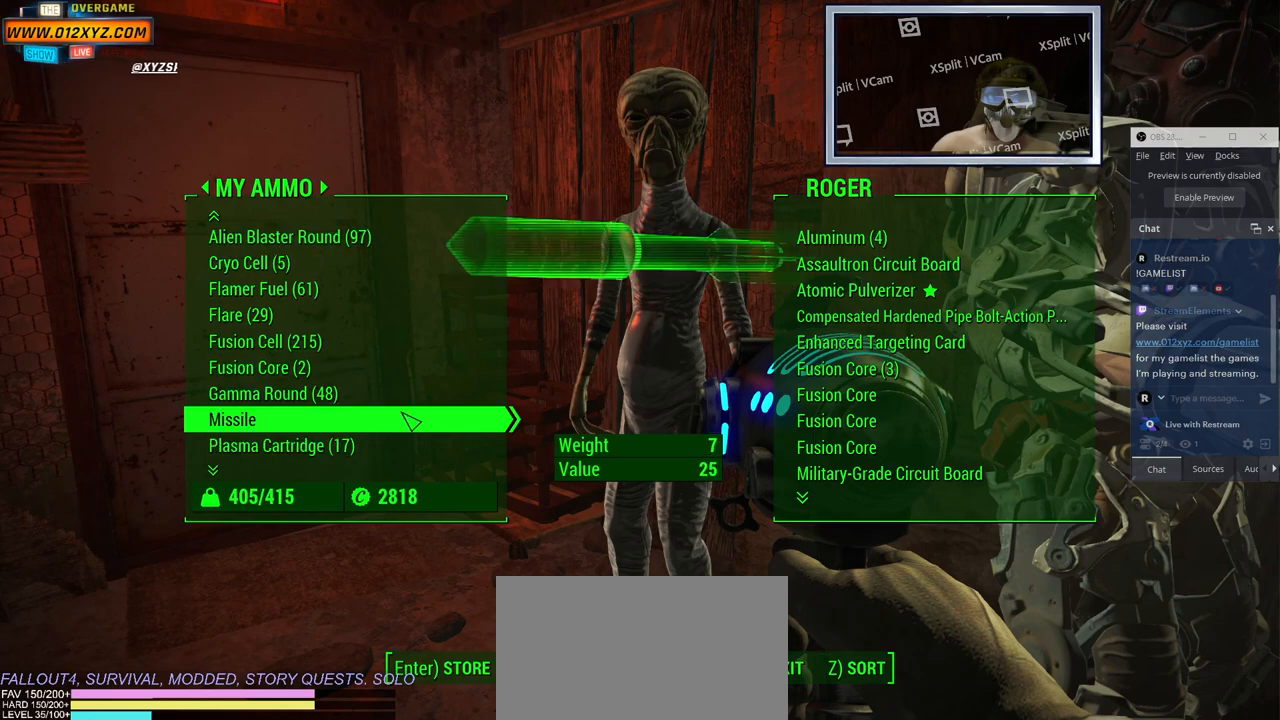
{"keys": [], "mouse": [], "events": [[183, "mouse_wheel", "down"], [350, "mouse_wheel", "up"]]}
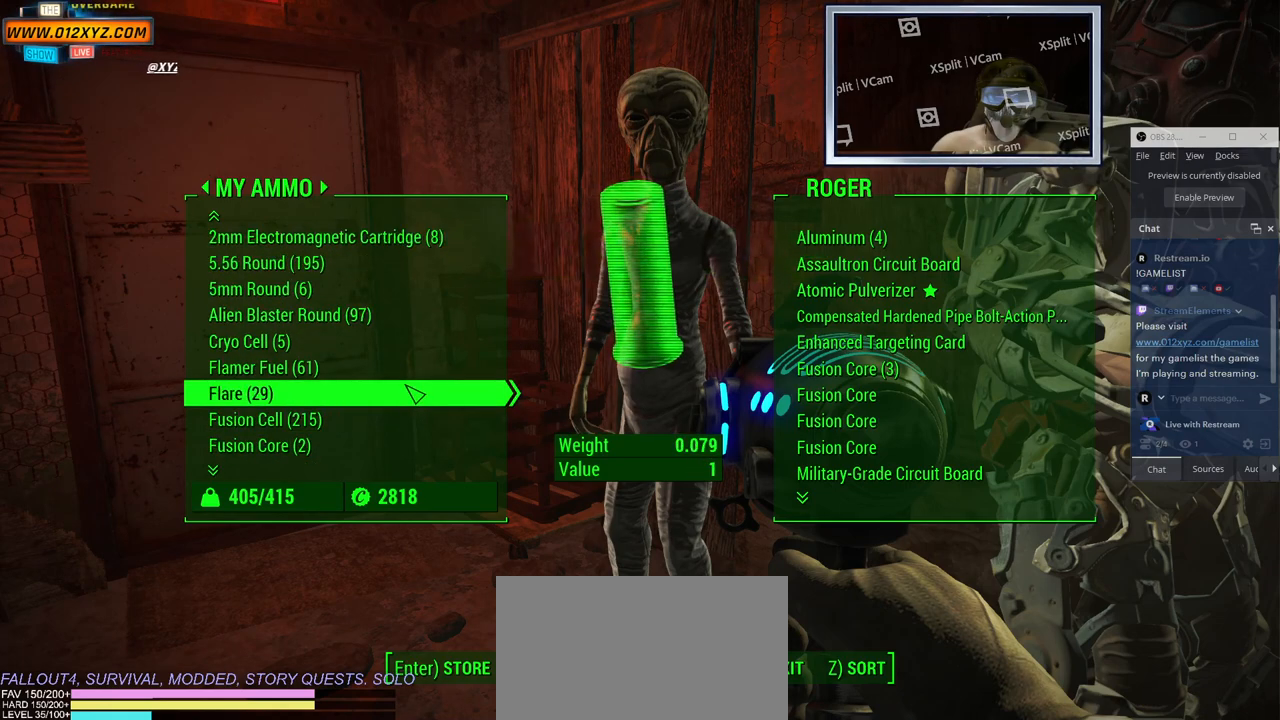
{"keys": [], "mouse": [], "events": [[100, "mouse_wheel", "down"], [283, "mouse_wheel", "up"]]}